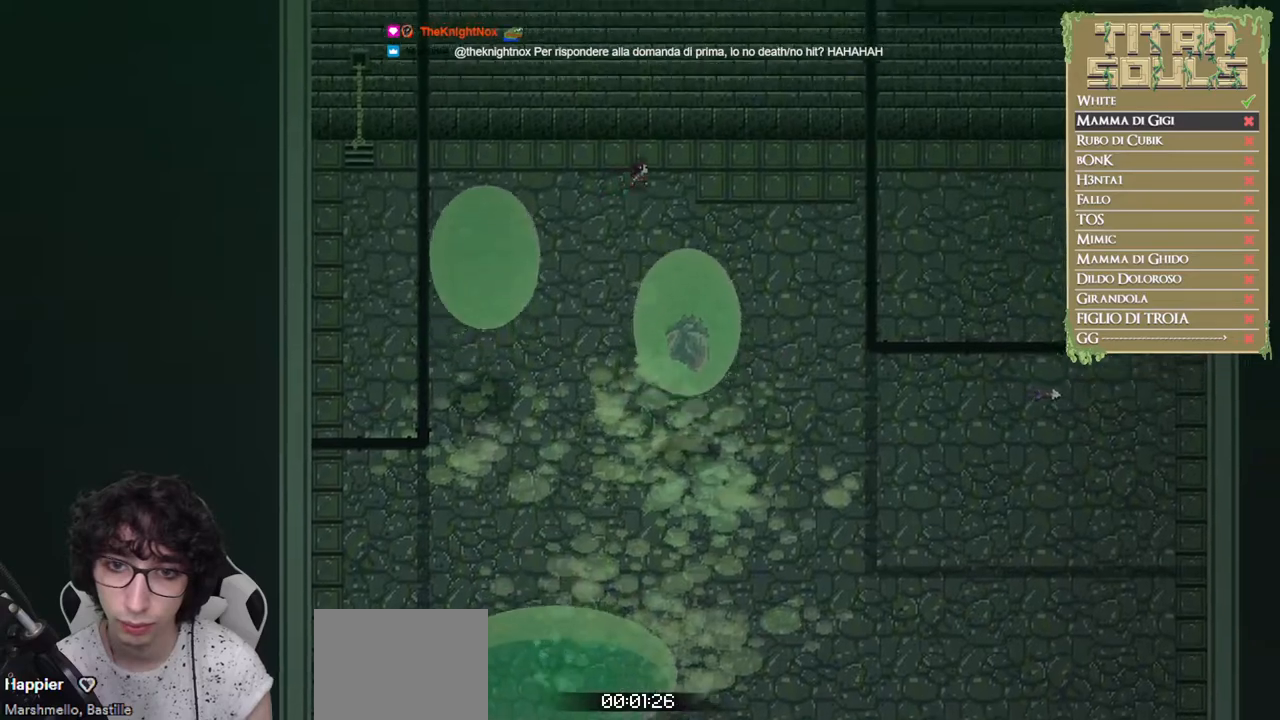
Gameplay with a controller (Xbox layout); each line is a JSON object with the inputs held at the frame after it. "events" lists button and stick changes between this image and that frame as [ms after this image, input, new state], when the widget could be followed in between. Not read: R3 right_stick.
{"buttons": ["B"], "left_stick": "right", "events": []}
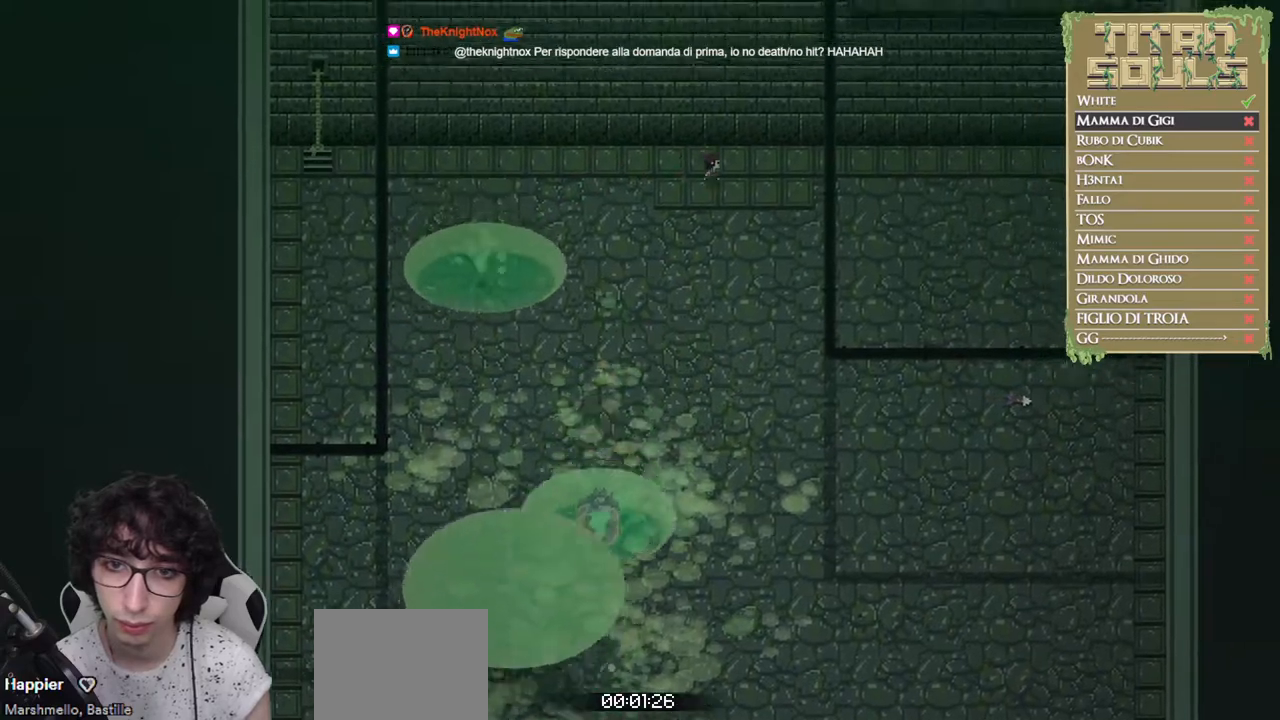
{"buttons": ["B"], "left_stick": "down-right", "events": [[233, "left_stick", "down-right"]]}
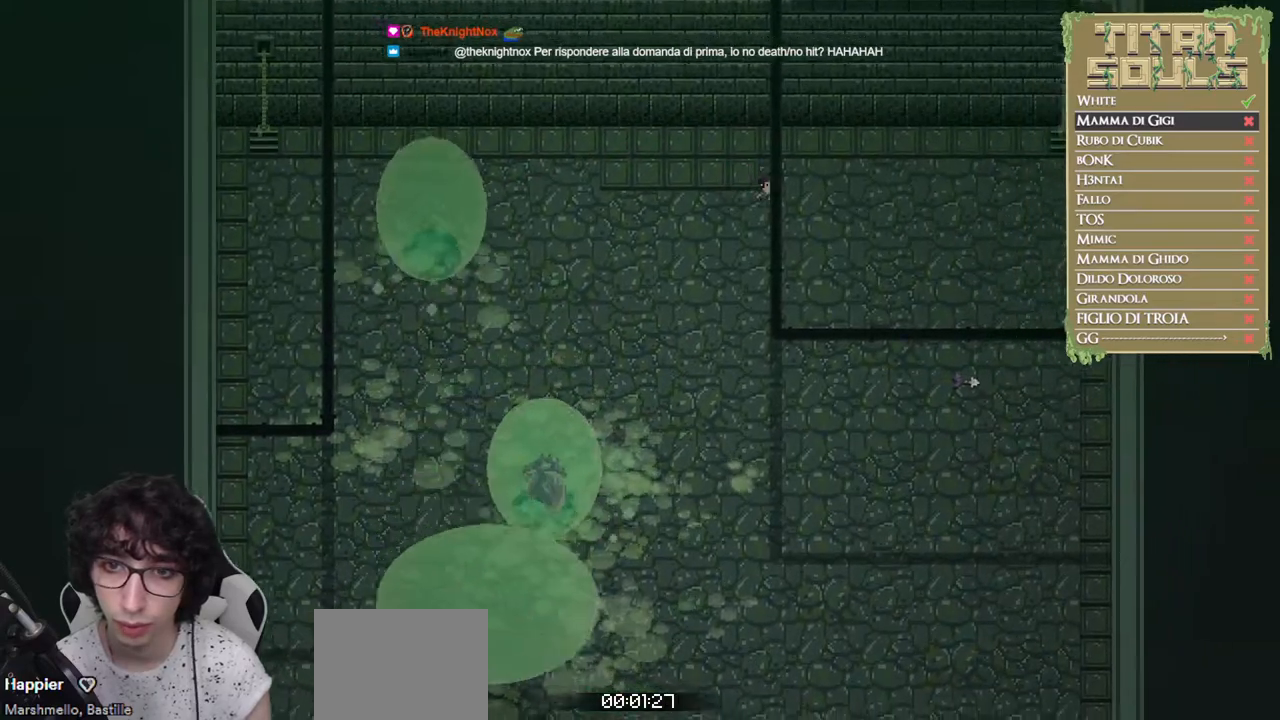
{"buttons": ["B"], "left_stick": "down-right", "events": []}
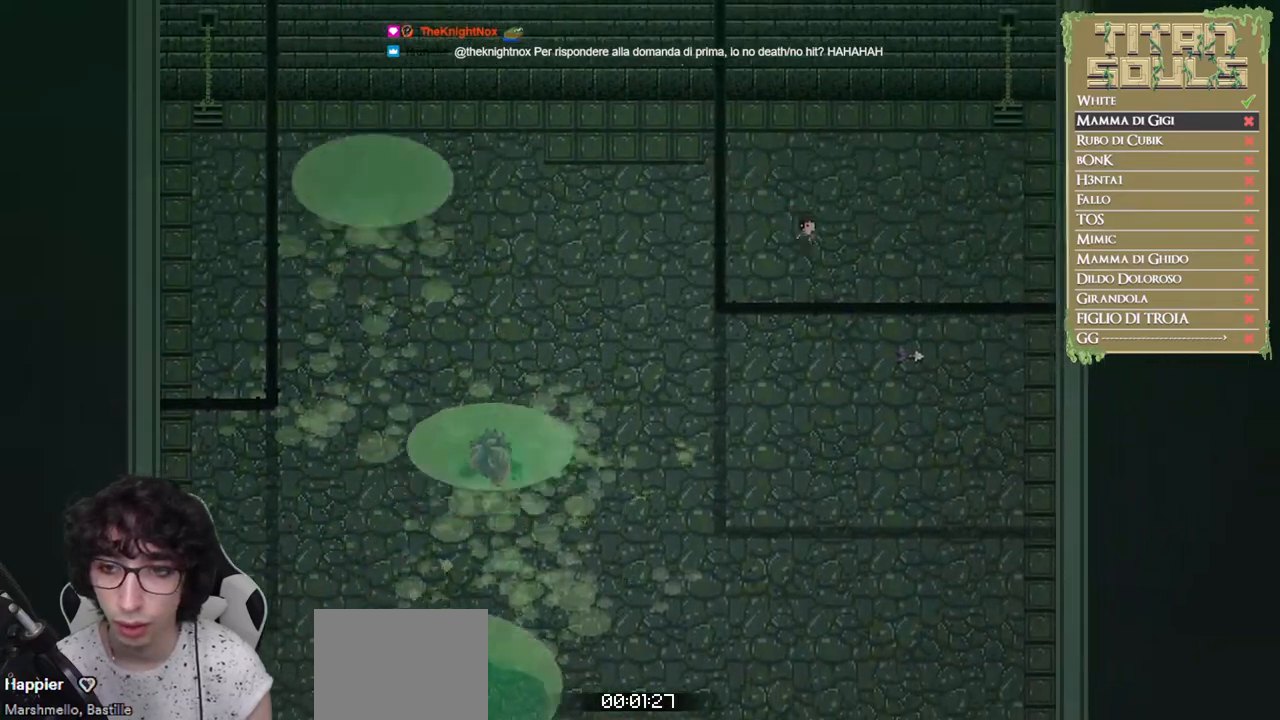
{"buttons": ["B"], "left_stick": "down-right", "events": []}
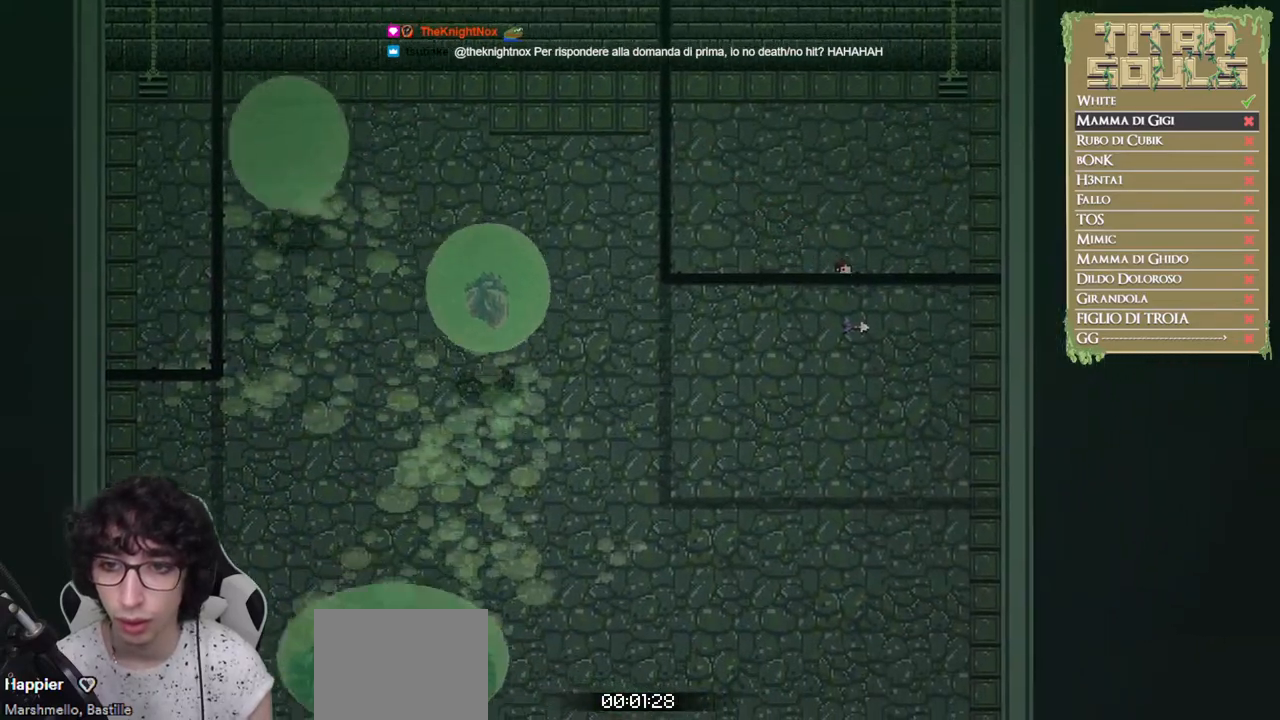
{"buttons": ["R1"], "left_stick": "left", "events": [[117, "left_stick", "down"], [233, "left_stick", "down-left"], [333, "left_stick", "left"], [400, "B", "up"], [400, "R1", "down"]]}
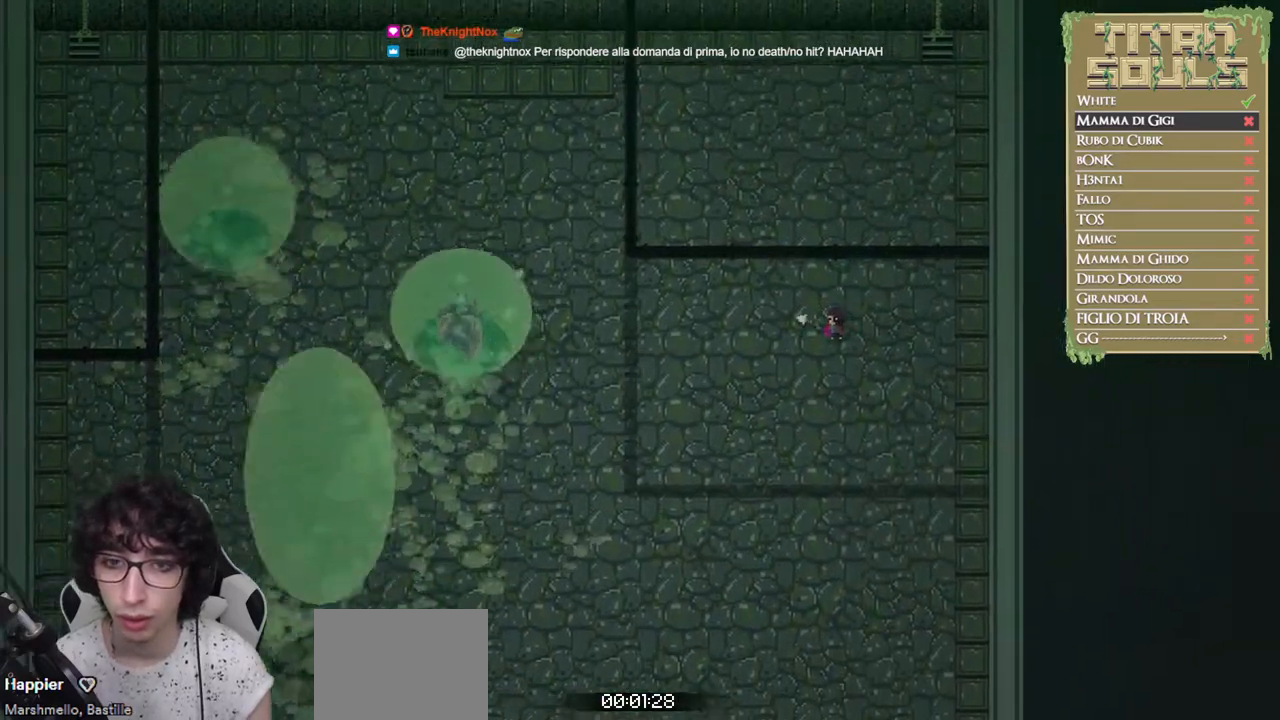
{"buttons": ["R1"], "left_stick": "left", "events": []}
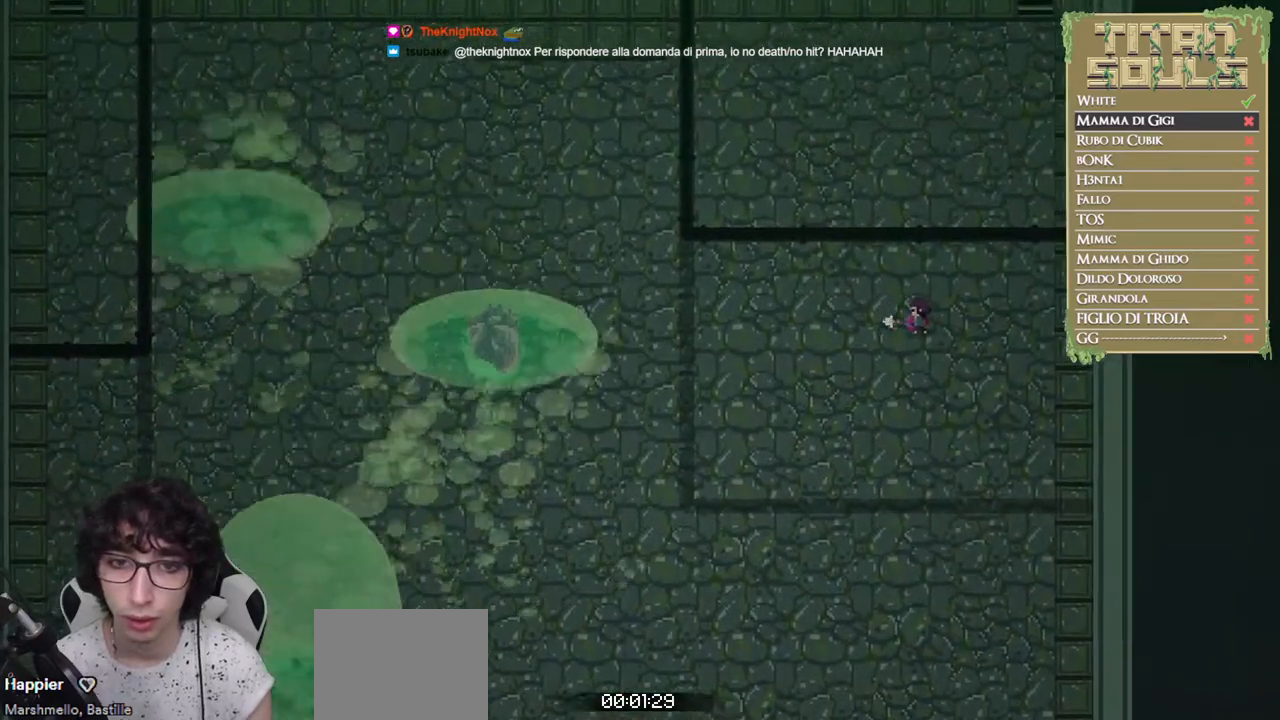
{"buttons": ["R1"], "left_stick": "left", "events": []}
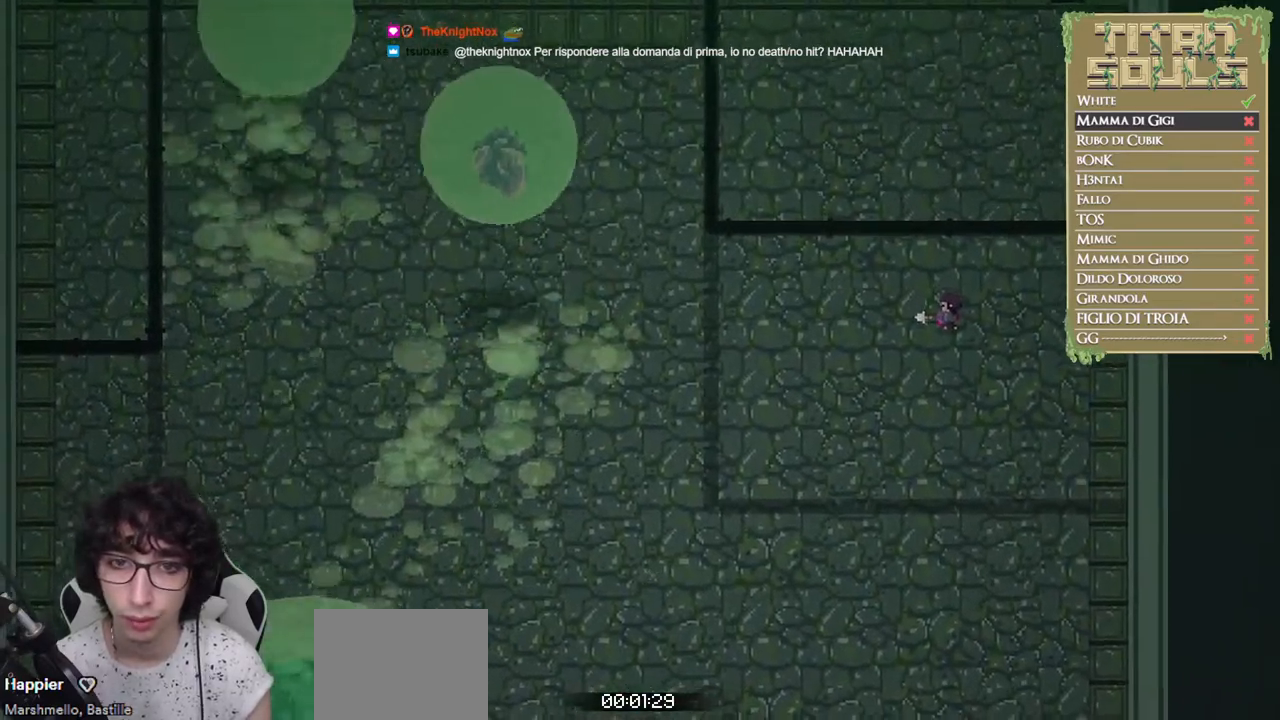
{"buttons": ["R1"], "left_stick": "left", "events": []}
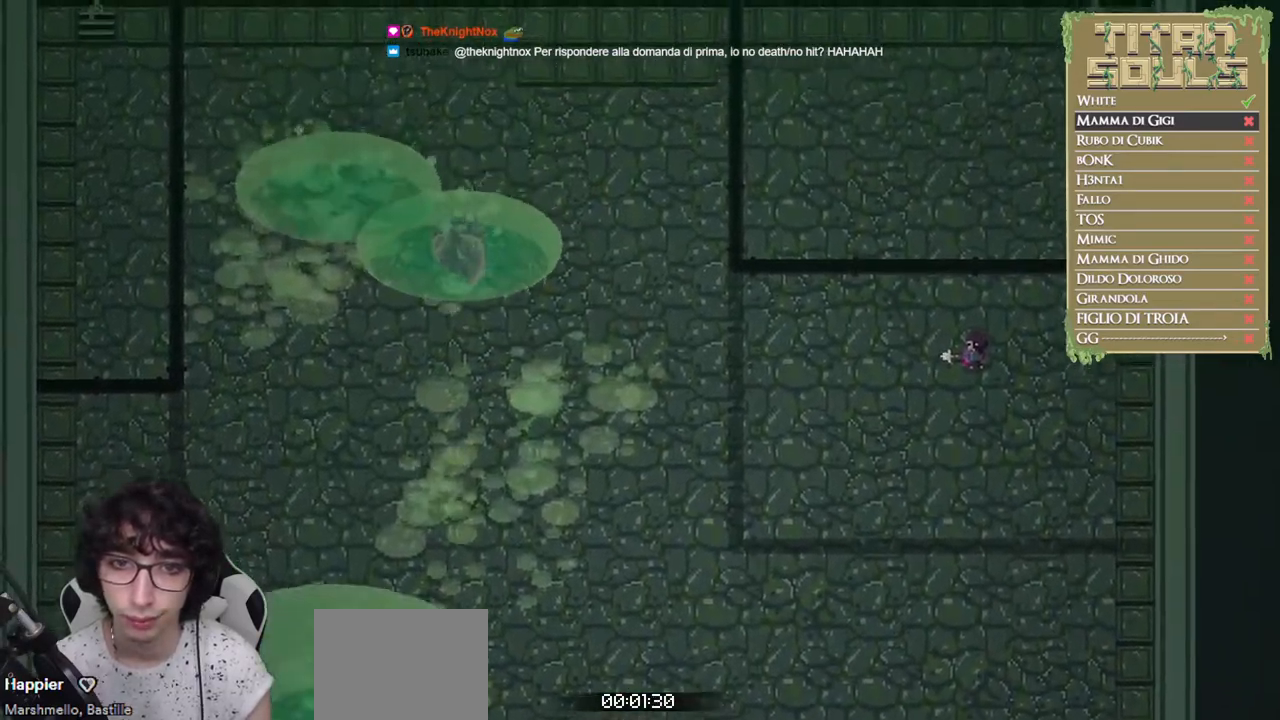
{"buttons": [], "left_stick": "down-right", "events": [[17, "R1", "up"], [283, "left_stick", "down-left"], [400, "left_stick", "down-right"]]}
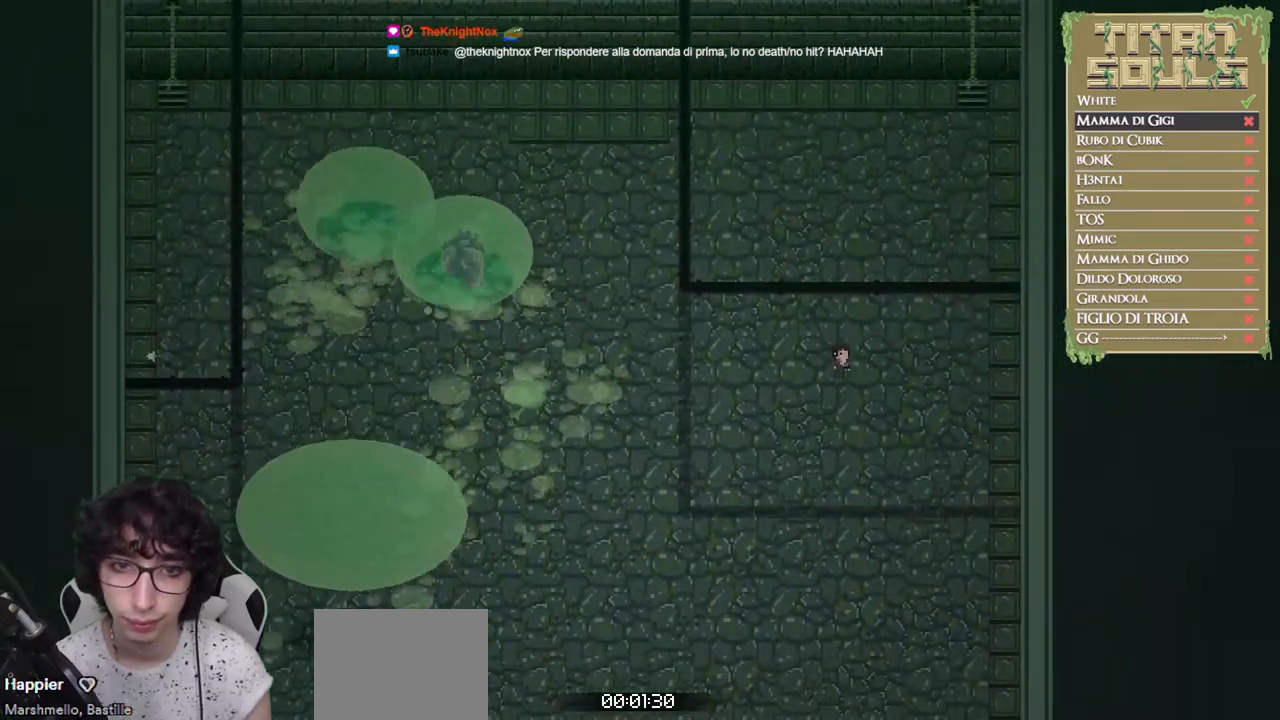
{"buttons": ["B"], "left_stick": "up-right", "events": [[133, "left_stick", "right"], [267, "left_stick", "up-right"], [417, "B", "down"]]}
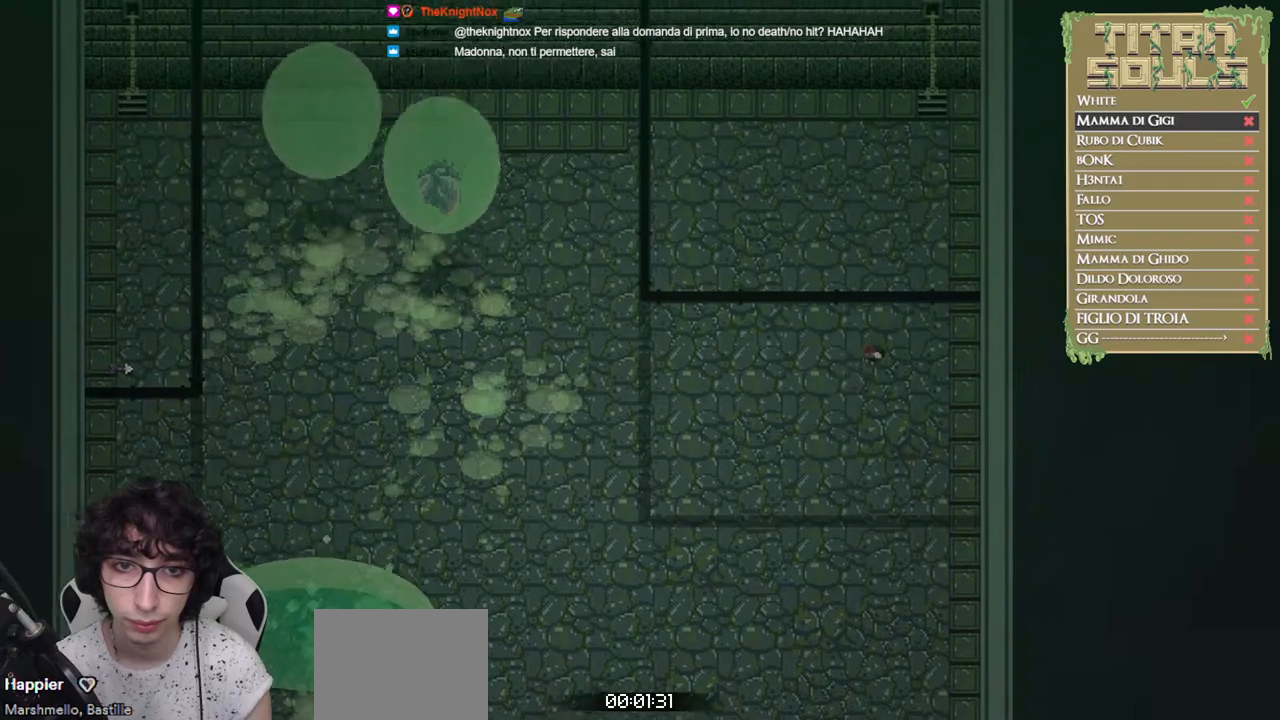
{"buttons": ["R1"], "left_stick": "up-right", "events": [[50, "B", "up"], [283, "R1", "down"]]}
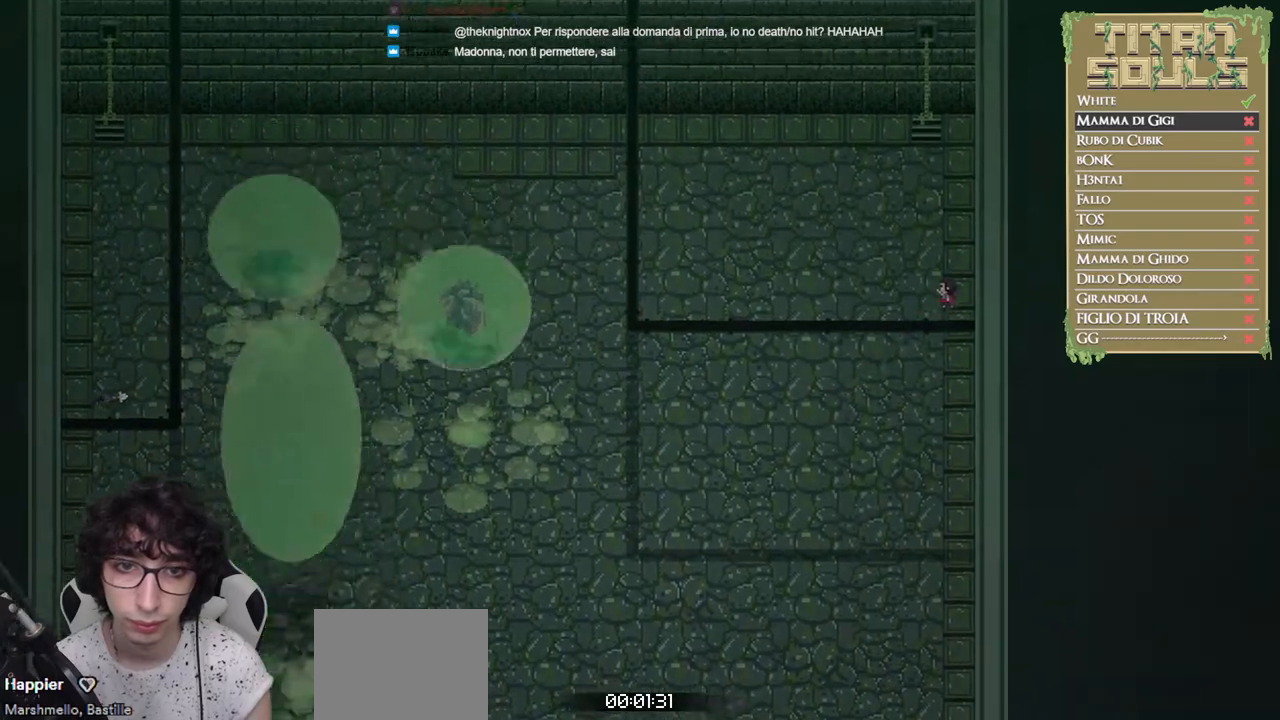
{"buttons": ["R1"], "left_stick": "up-right", "events": []}
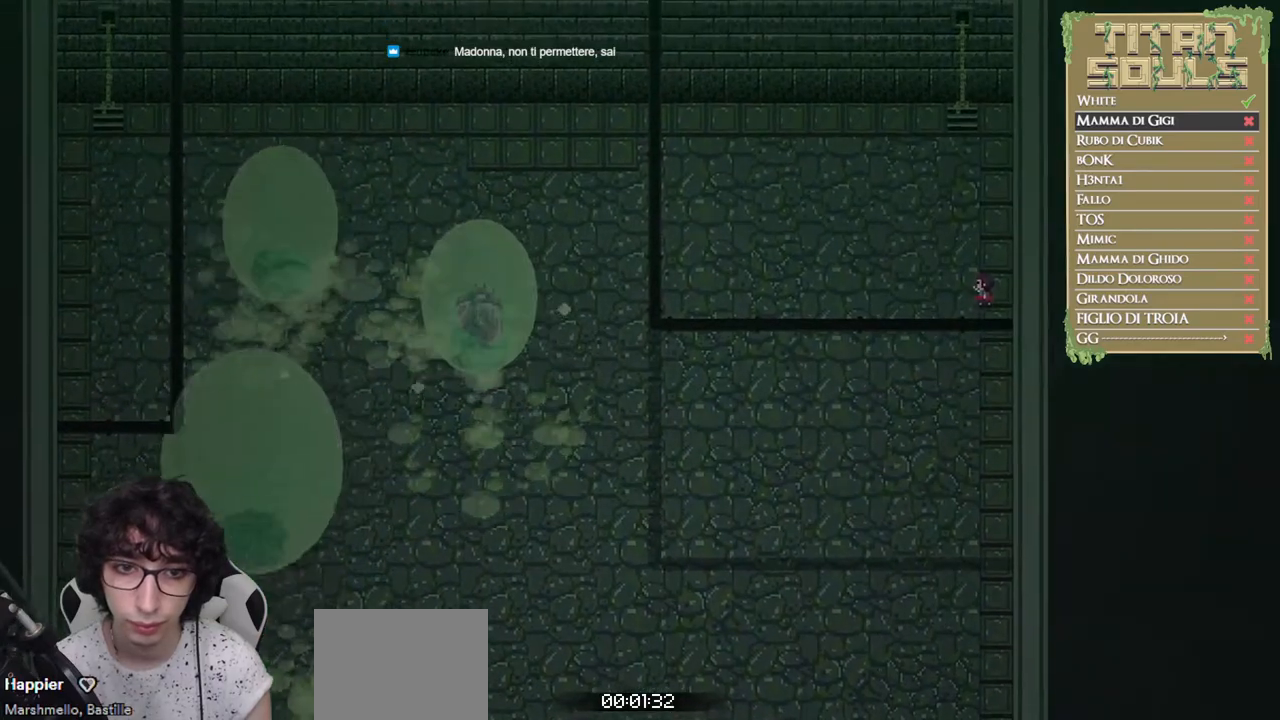
{"buttons": ["R1"], "left_stick": "up-right", "events": []}
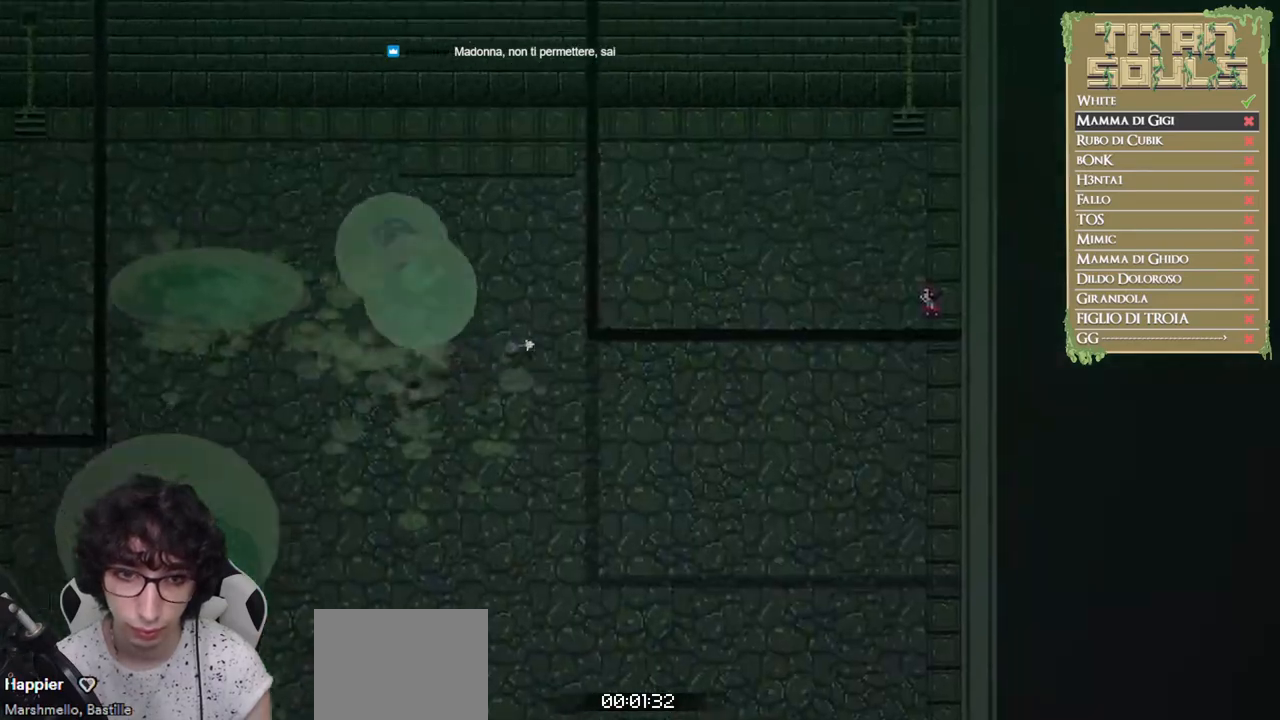
{"buttons": [], "left_stick": "left", "events": [[150, "left_stick", "center"], [450, "R1", "up"], [467, "left_stick", "left"]]}
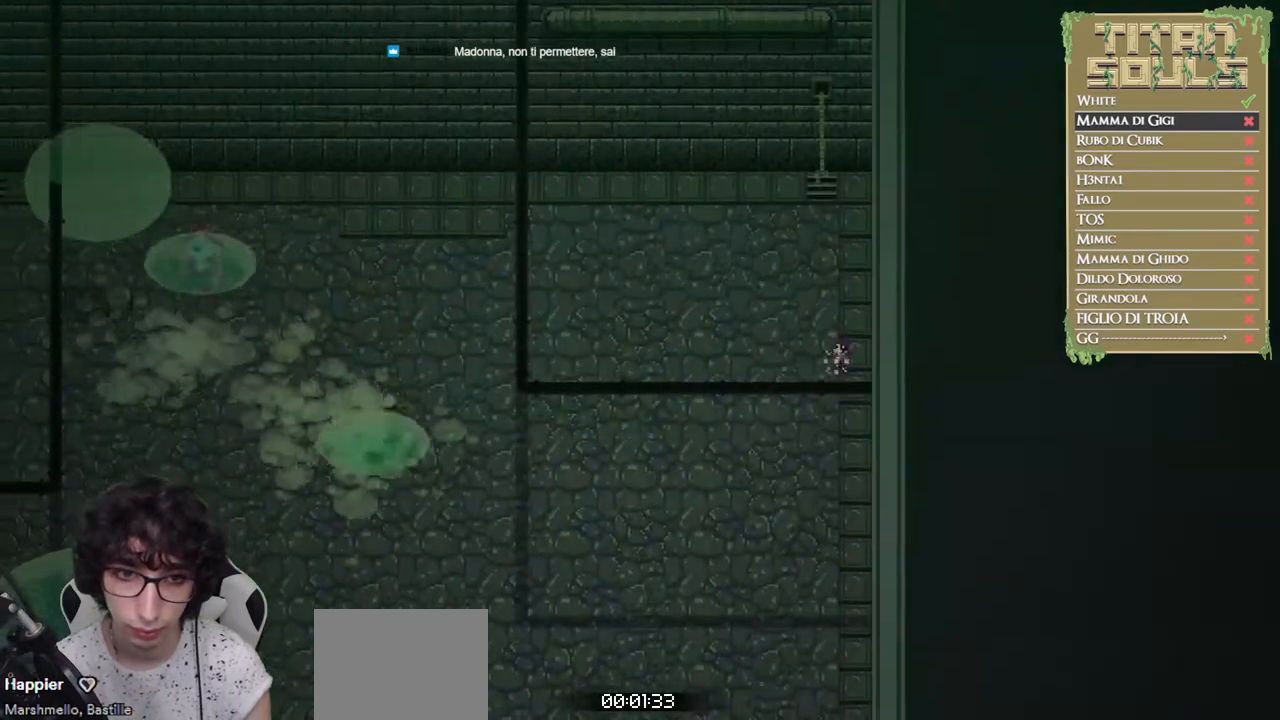
{"buttons": ["R1"], "left_stick": "left", "events": [[33, "R1", "down"]]}
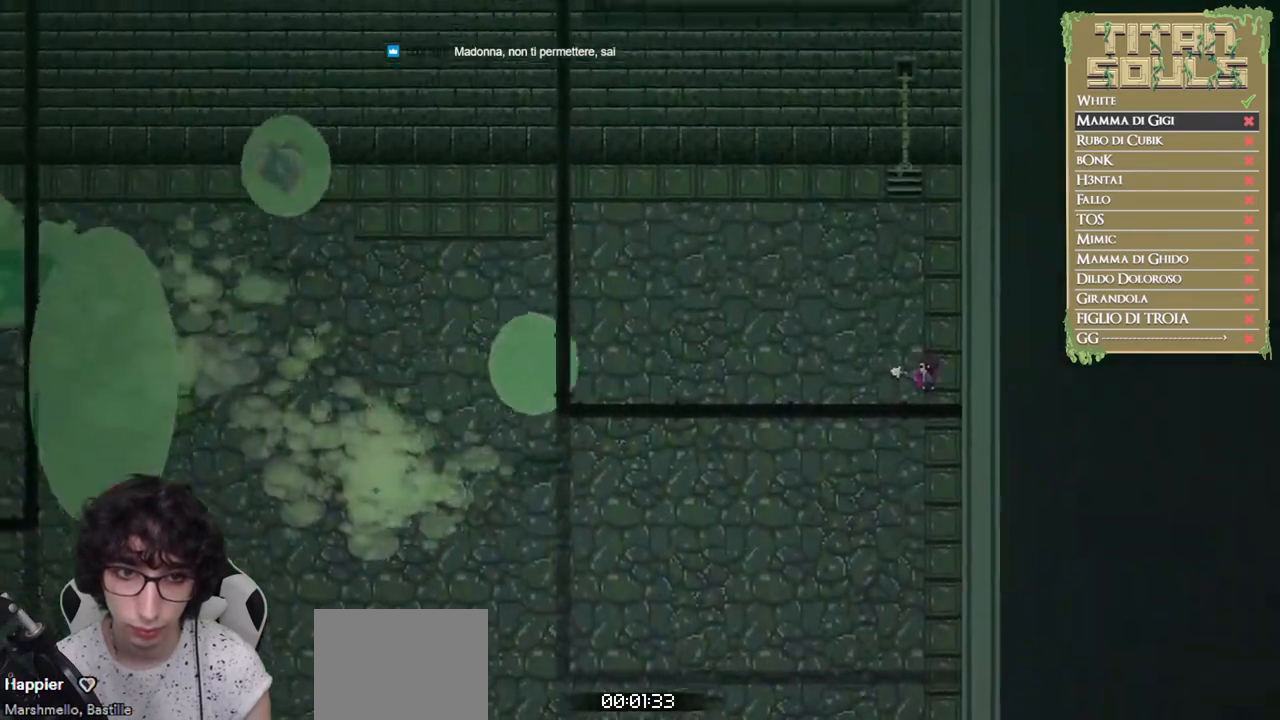
{"buttons": [], "left_stick": "down-right", "events": [[167, "R1", "up"], [450, "left_stick", "down-right"]]}
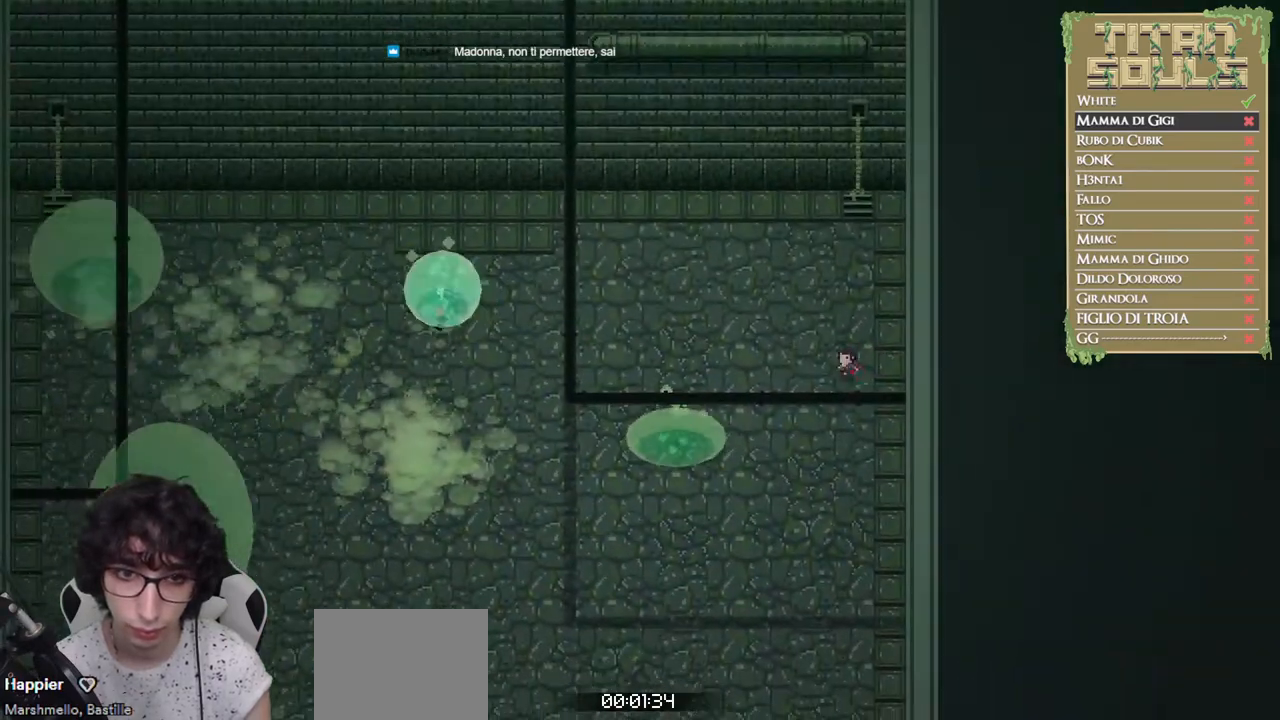
{"buttons": ["B"], "left_stick": "down-right", "events": [[67, "B", "down"]]}